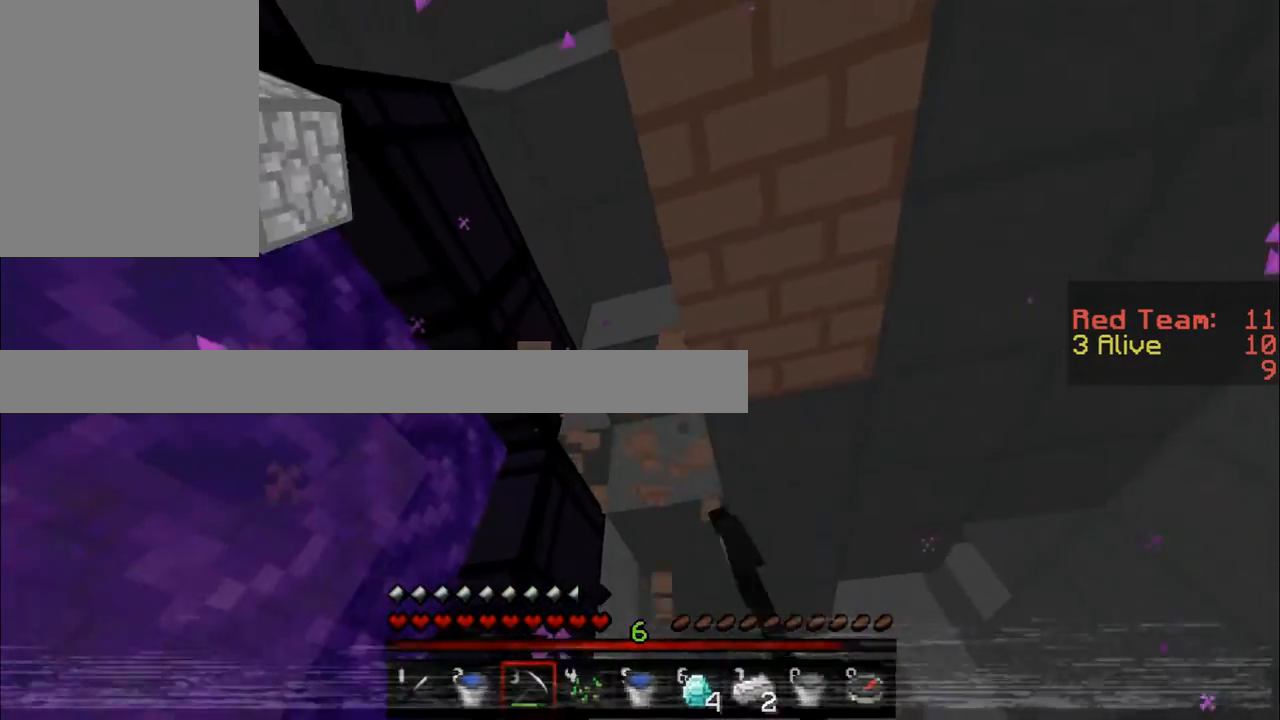
Gameplay with keyboard and mouse; each line is a JSON object with the keys and mouse buttons held at the frame after it. "events" lists presses ("down") and releases ("up") of "a", "d", "s", "w", "mouse_left" and "mouse_right" between this image and that frame as [ms after this image, input, new state], when the widget could be followed in between. "mouse_left", "mouse_right" = the "left", "right" buttons of the "mouse" list. No other keys are recorded. Fast repeated clicks can show as one long hold. Mouse movement is not recorded.
{"keys": ["w"], "mouse": ["left"], "events": [[484, "d", "up"]]}
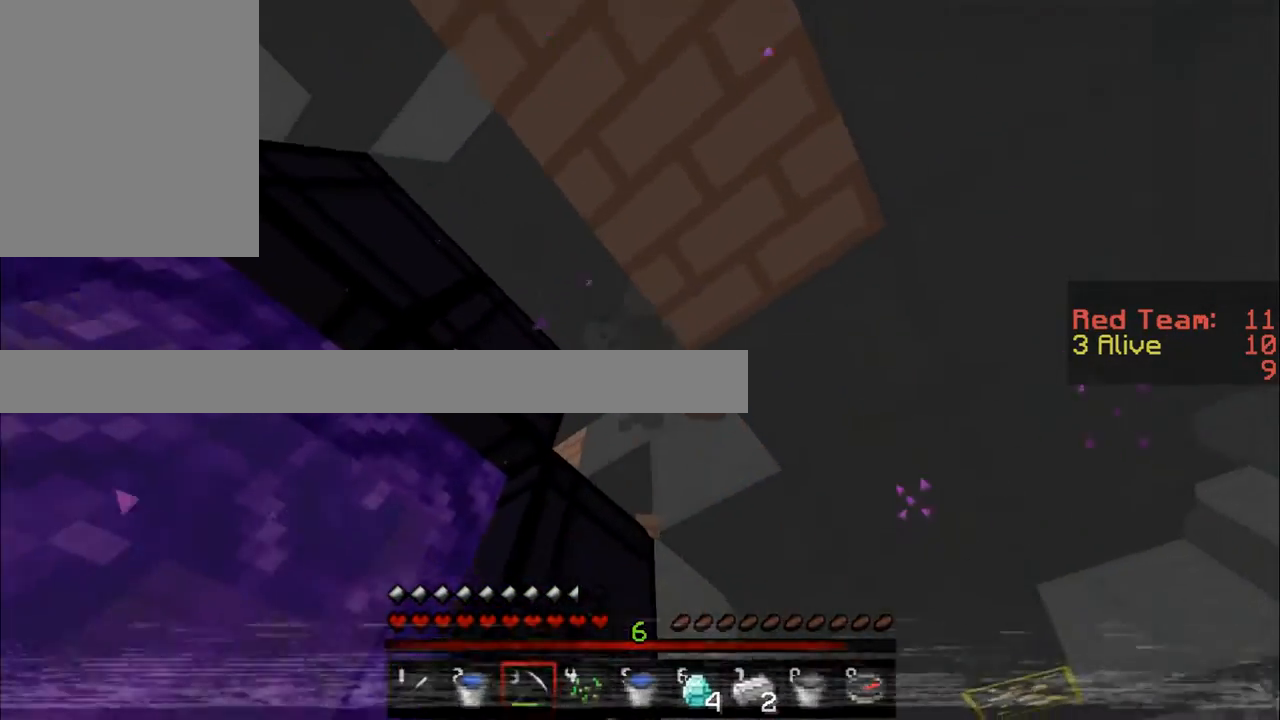
{"keys": ["d", "w"], "mouse": ["left"], "events": [[67, "d", "down"]]}
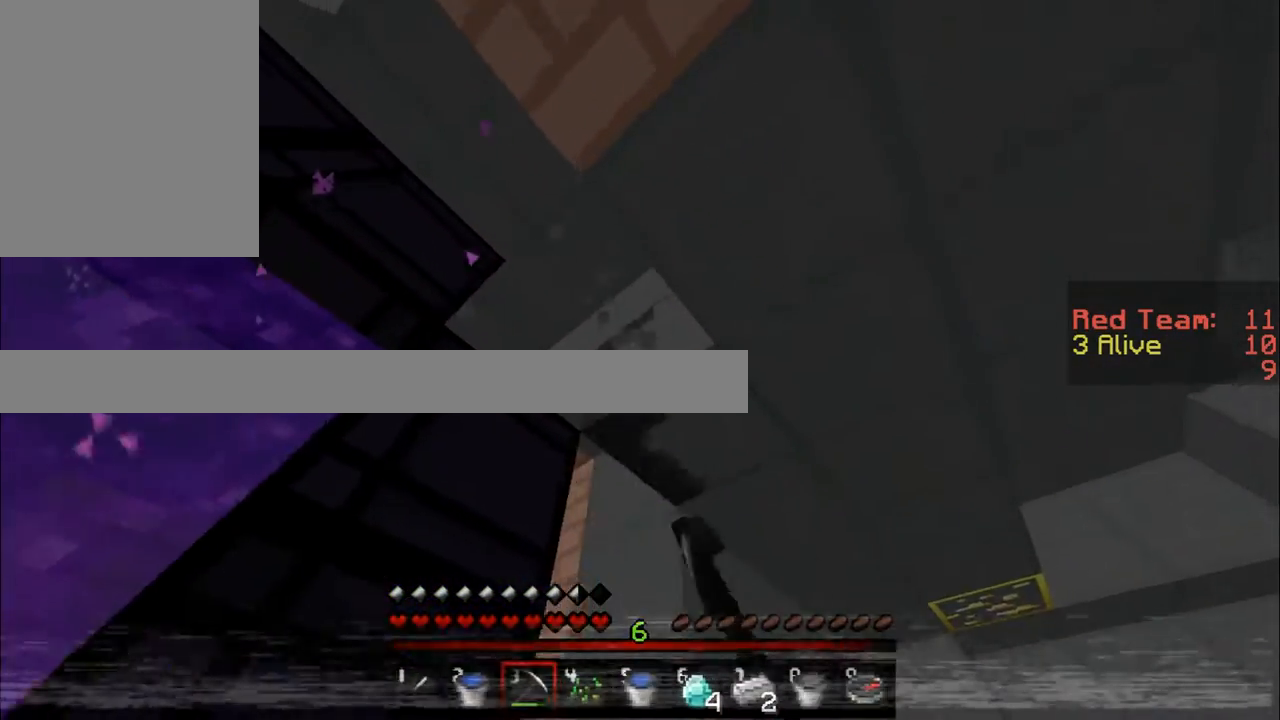
{"keys": [], "mouse": ["left"], "events": [[84, "d", "up"], [150, "w", "up"]]}
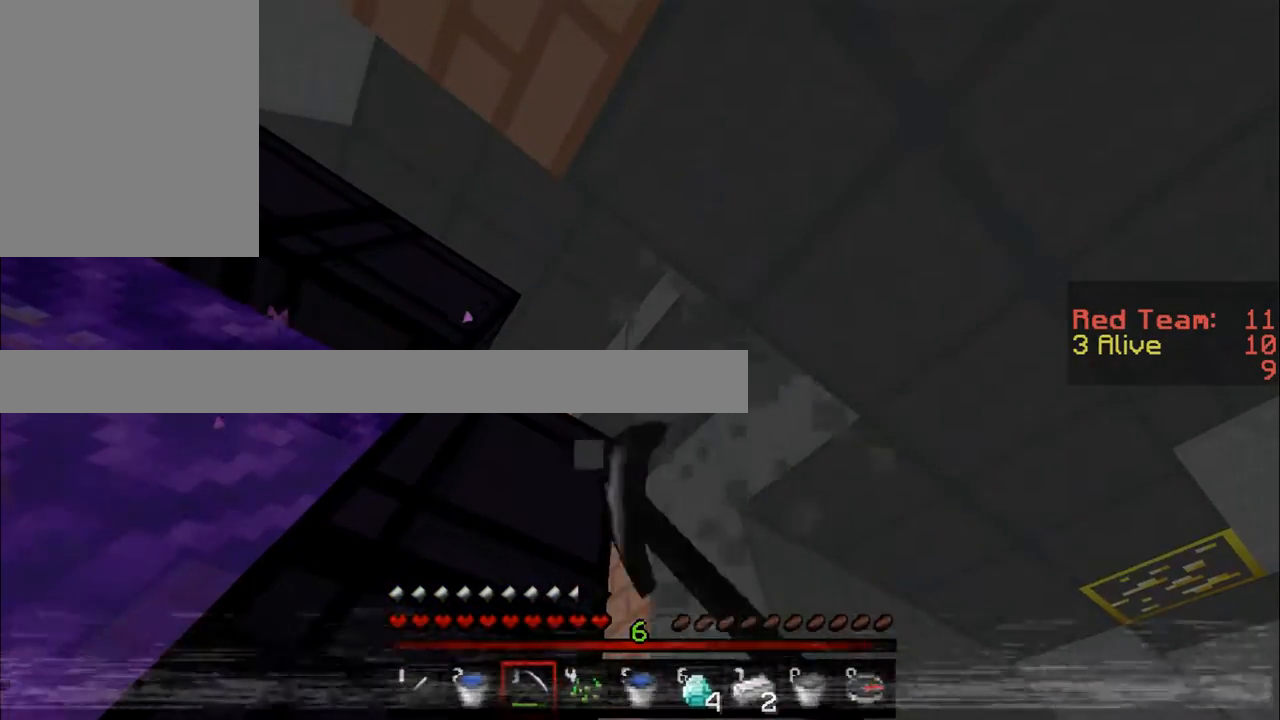
{"keys": [], "mouse": ["left"], "events": []}
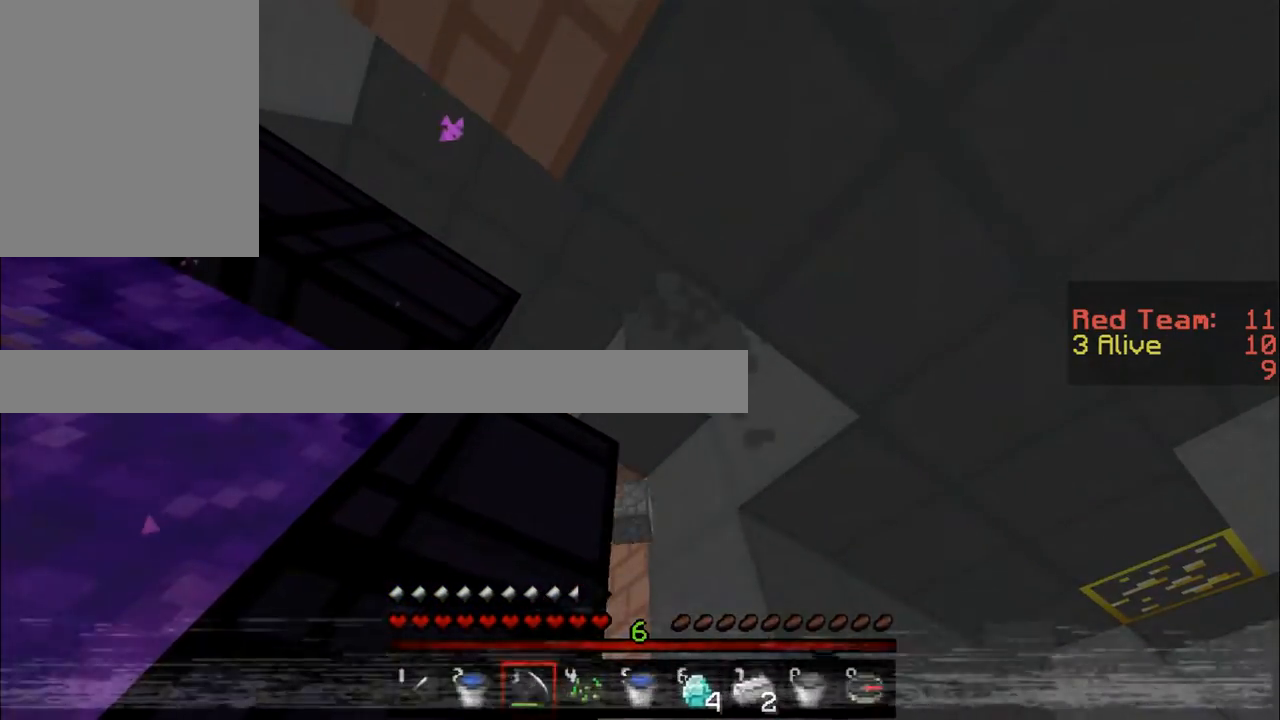
{"keys": [], "mouse": ["left"], "events": []}
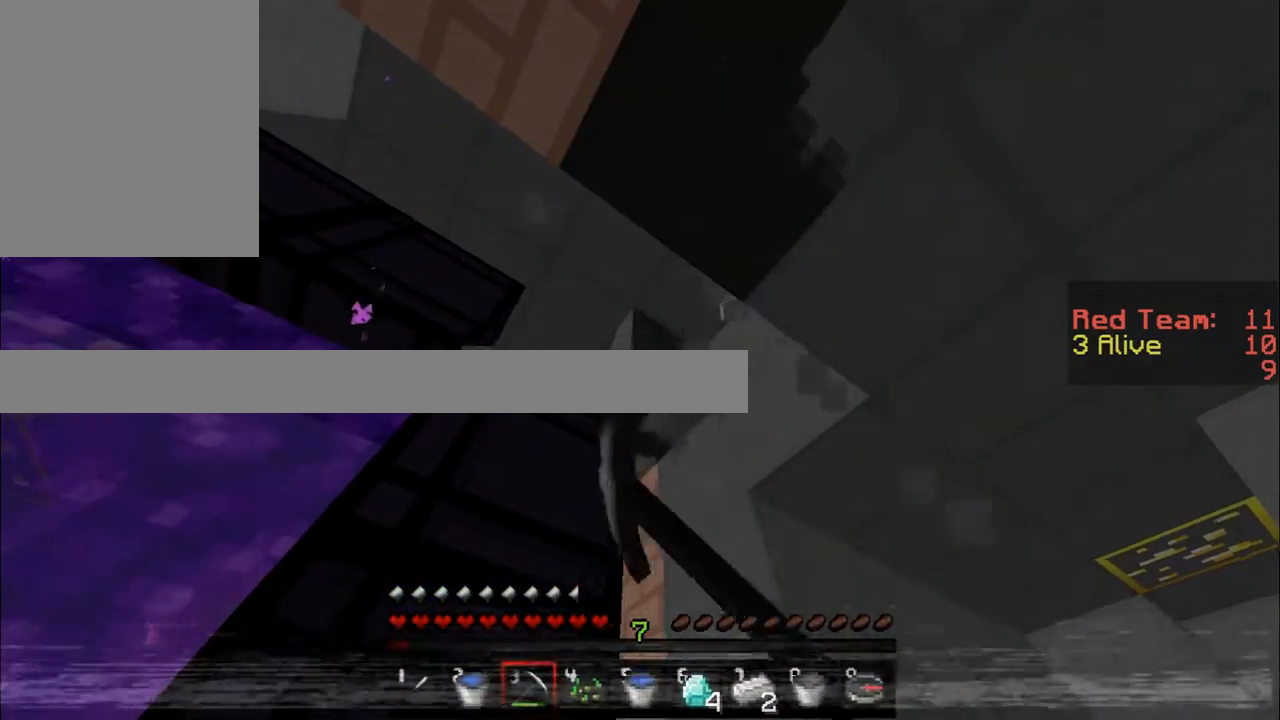
{"keys": ["a", "w"], "mouse": ["left"], "events": [[250, "w", "down"], [350, "a", "down"]]}
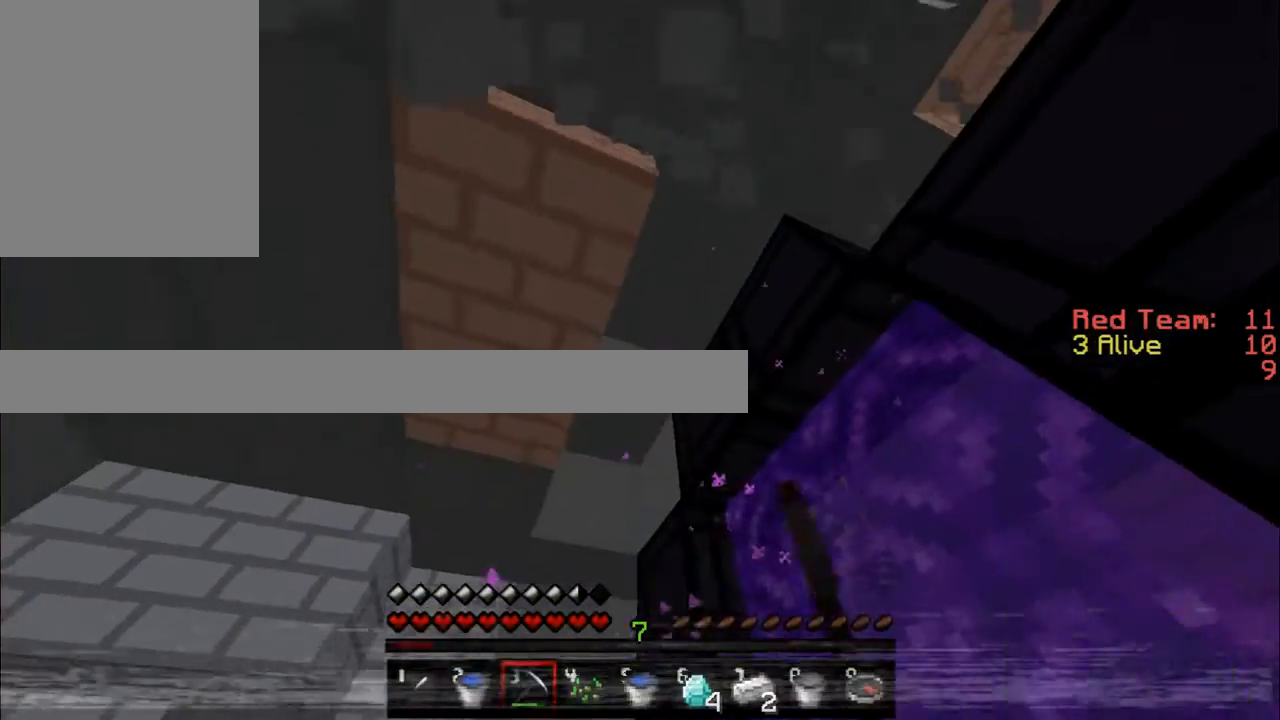
{"keys": ["a"], "mouse": ["left"], "events": [[150, "a", "up"], [167, "w", "up"], [351, "a", "down"]]}
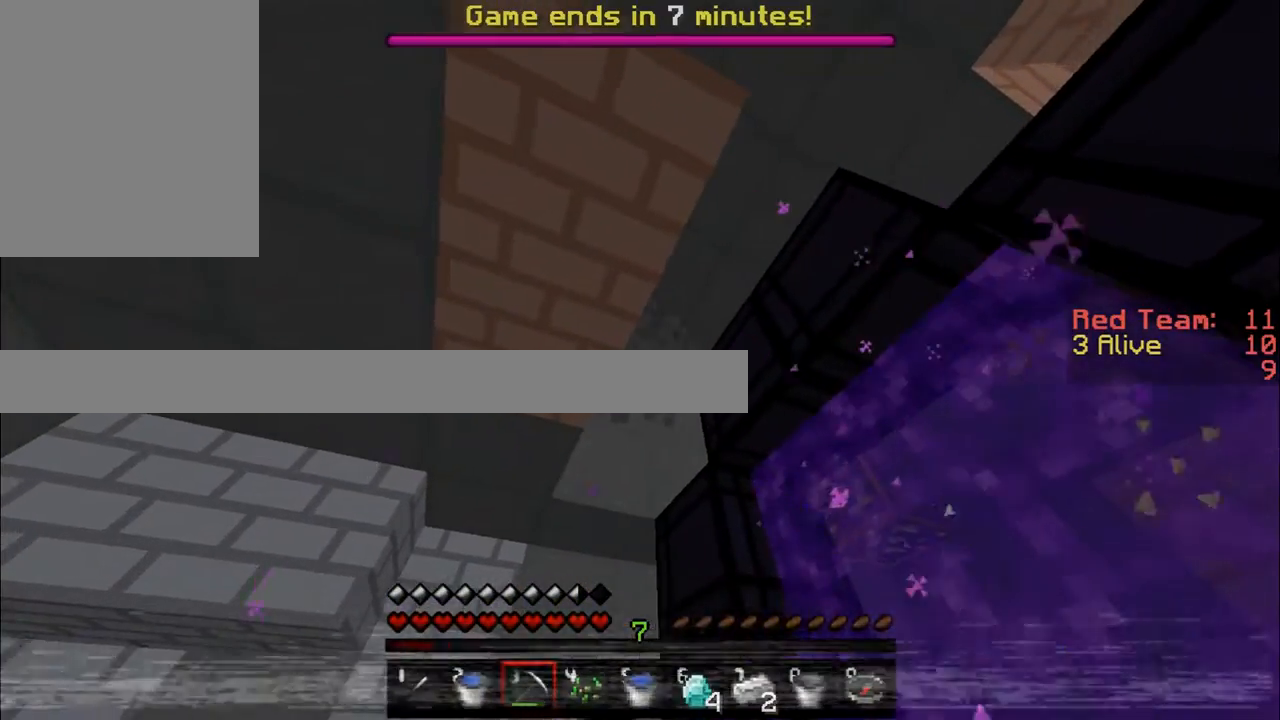
{"keys": ["a", "w"], "mouse": [], "events": [[50, "w", "down"], [133, "mouse_left", "up"]]}
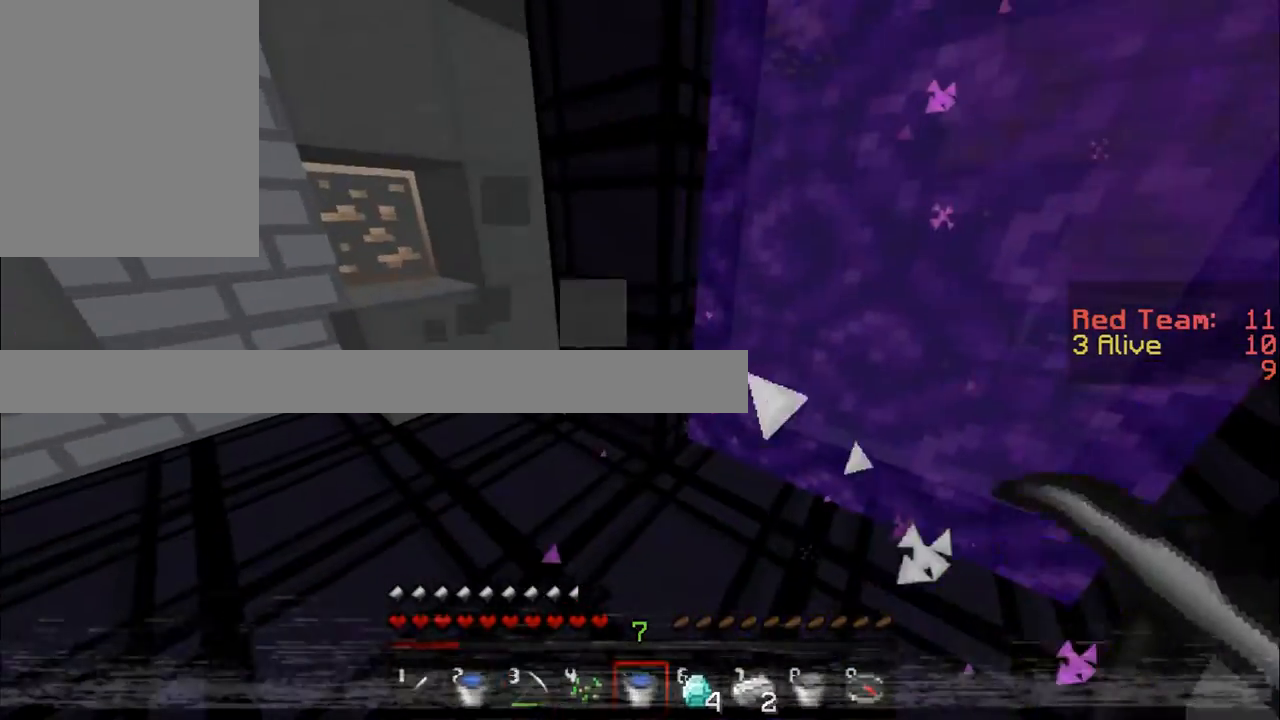
{"keys": [], "mouse": [], "events": [[417, "a", "up"], [467, "w", "up"]]}
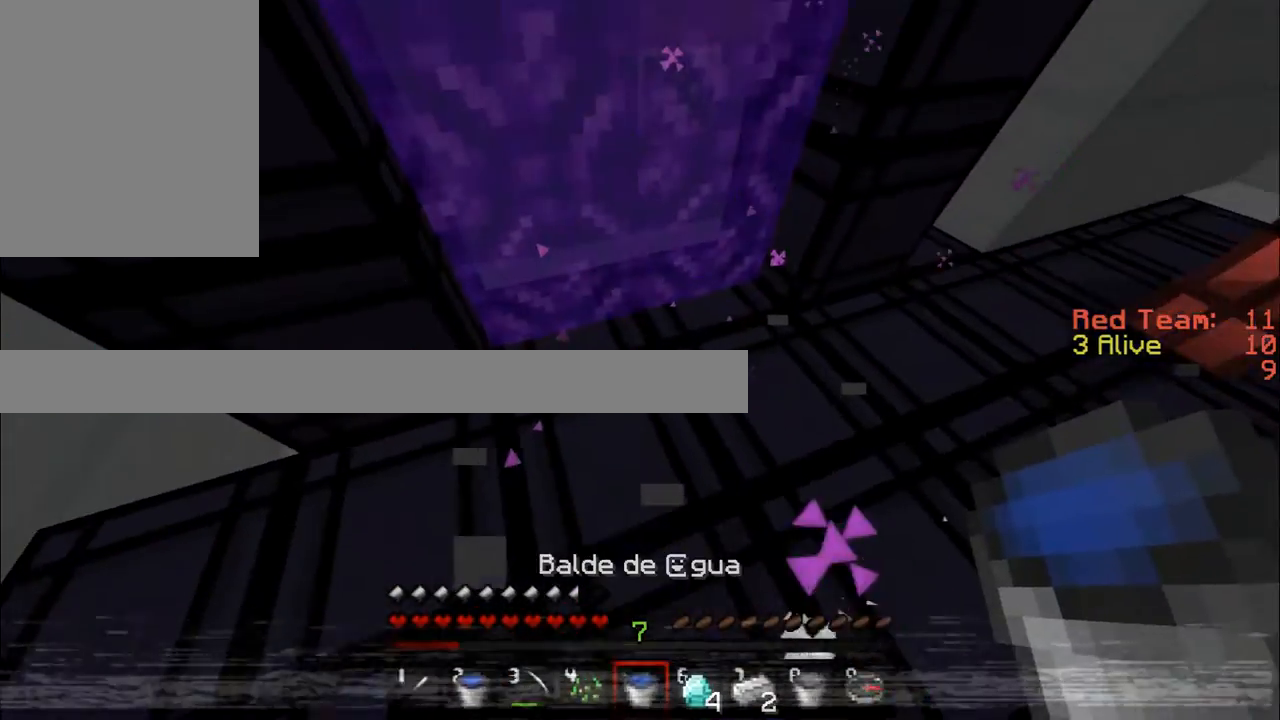
{"keys": [], "mouse": [], "events": [[233, "mouse_right", "down"], [417, "mouse_right", "up"]]}
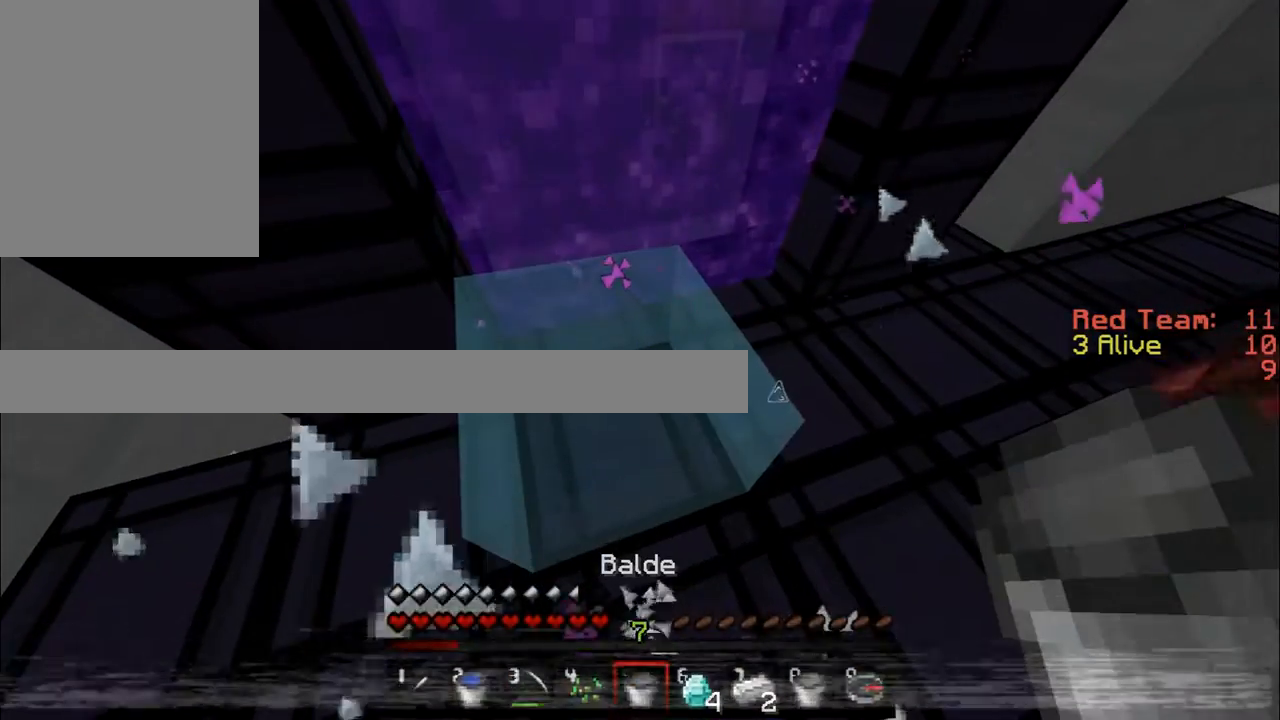
{"keys": [], "mouse": ["right"], "events": [[501, "mouse_right", "down"]]}
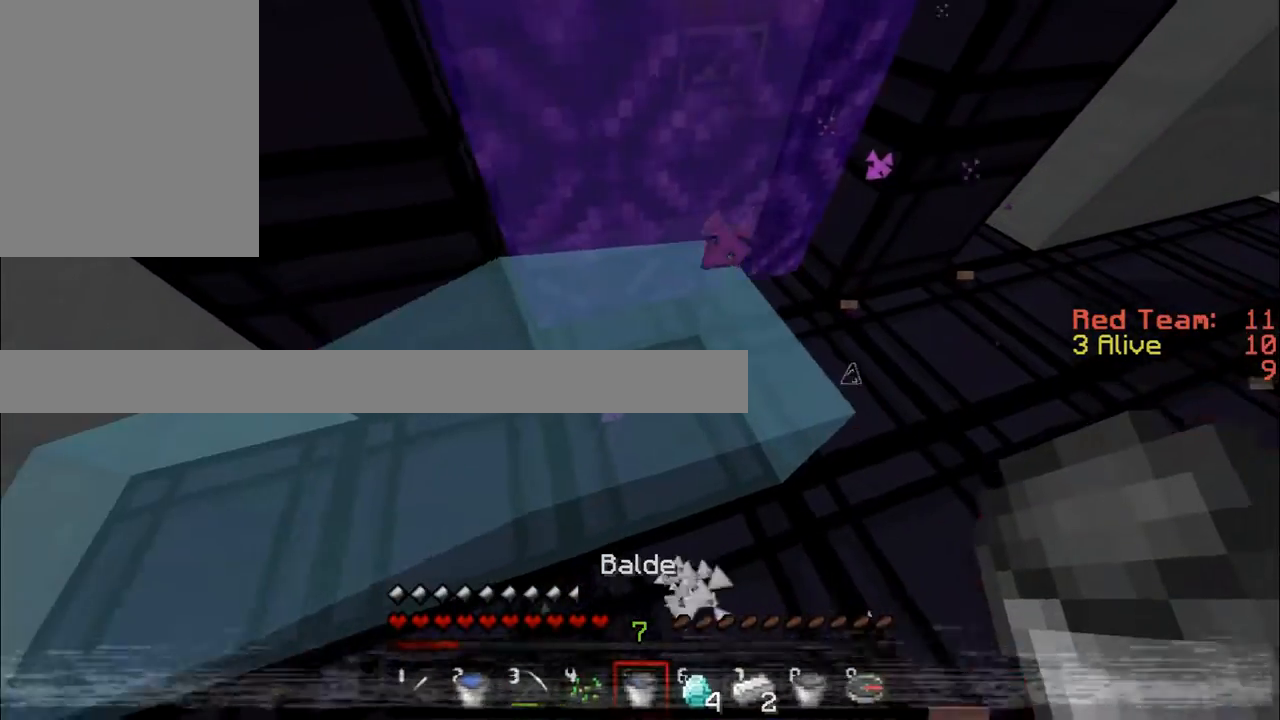
{"keys": ["d", "w"], "mouse": [], "events": [[150, "mouse_right", "up"], [200, "d", "down"], [250, "w", "down"]]}
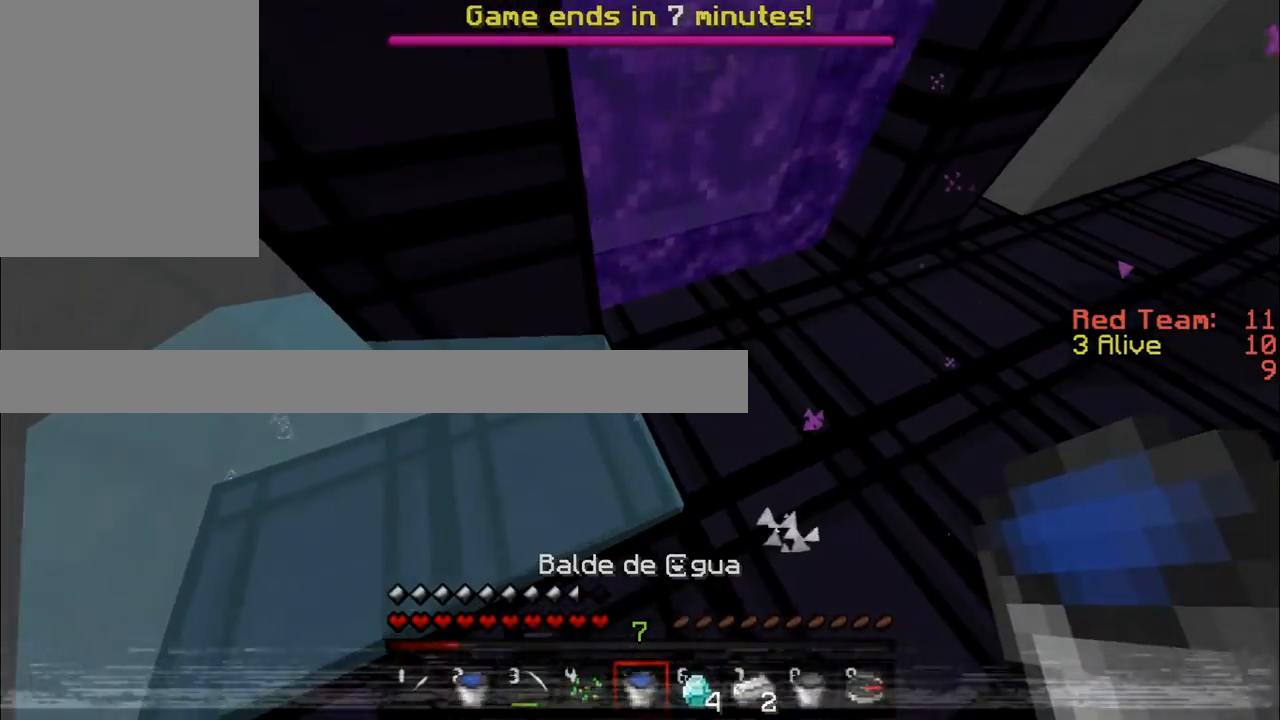
{"keys": ["w"], "mouse": [], "events": [[17, "d", "up"], [100, "d", "down"], [417, "d", "up"]]}
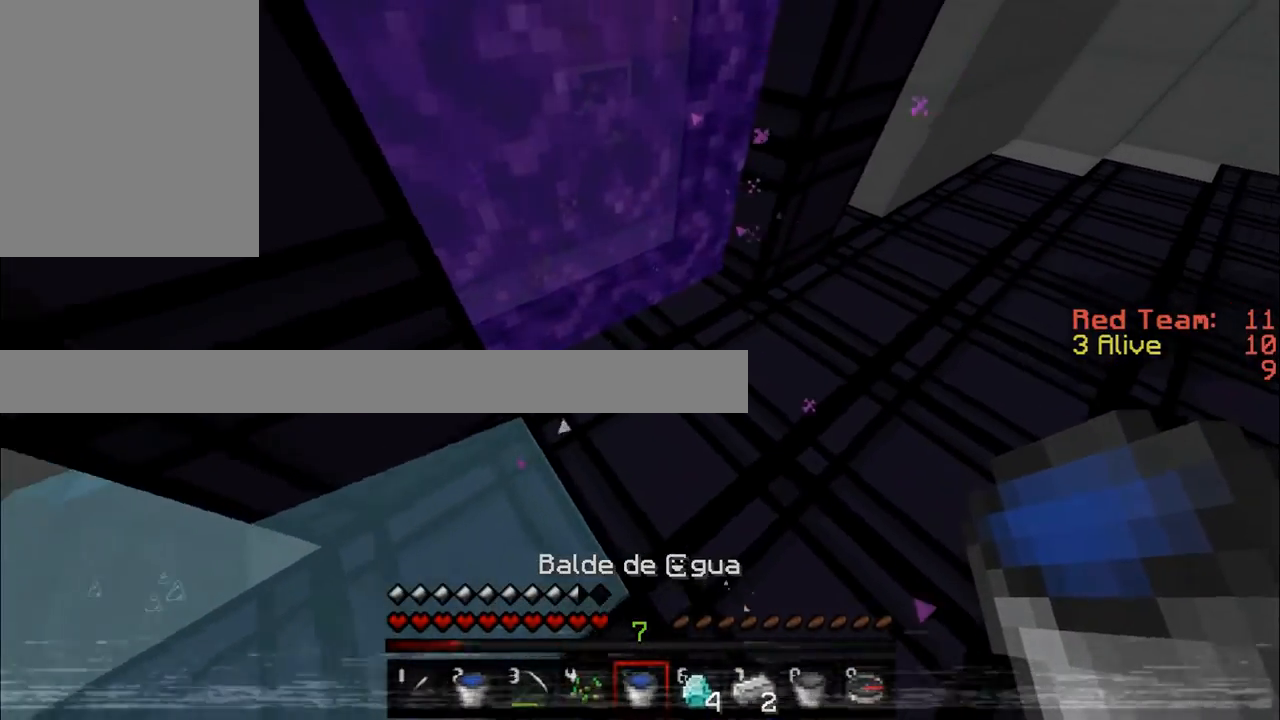
{"keys": [], "mouse": ["right"], "events": [[67, "w", "up"], [434, "mouse_right", "down"]]}
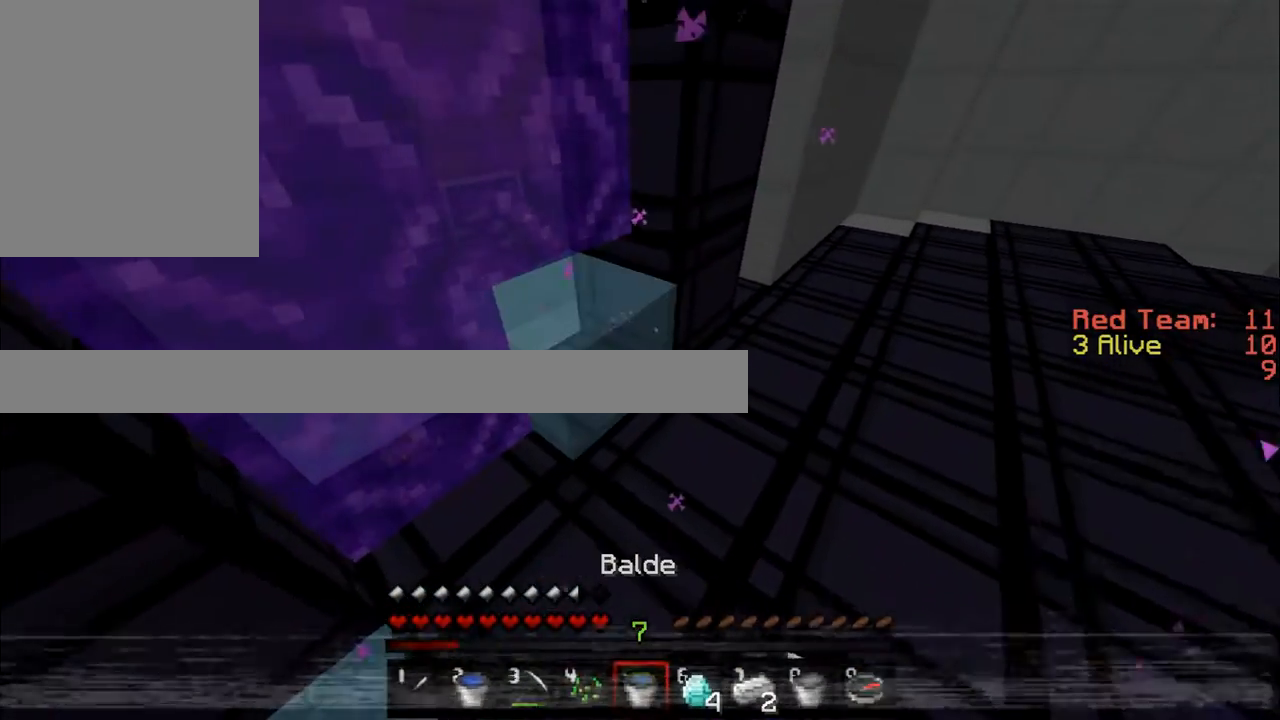
{"keys": [], "mouse": [], "events": [[84, "mouse_right", "up"]]}
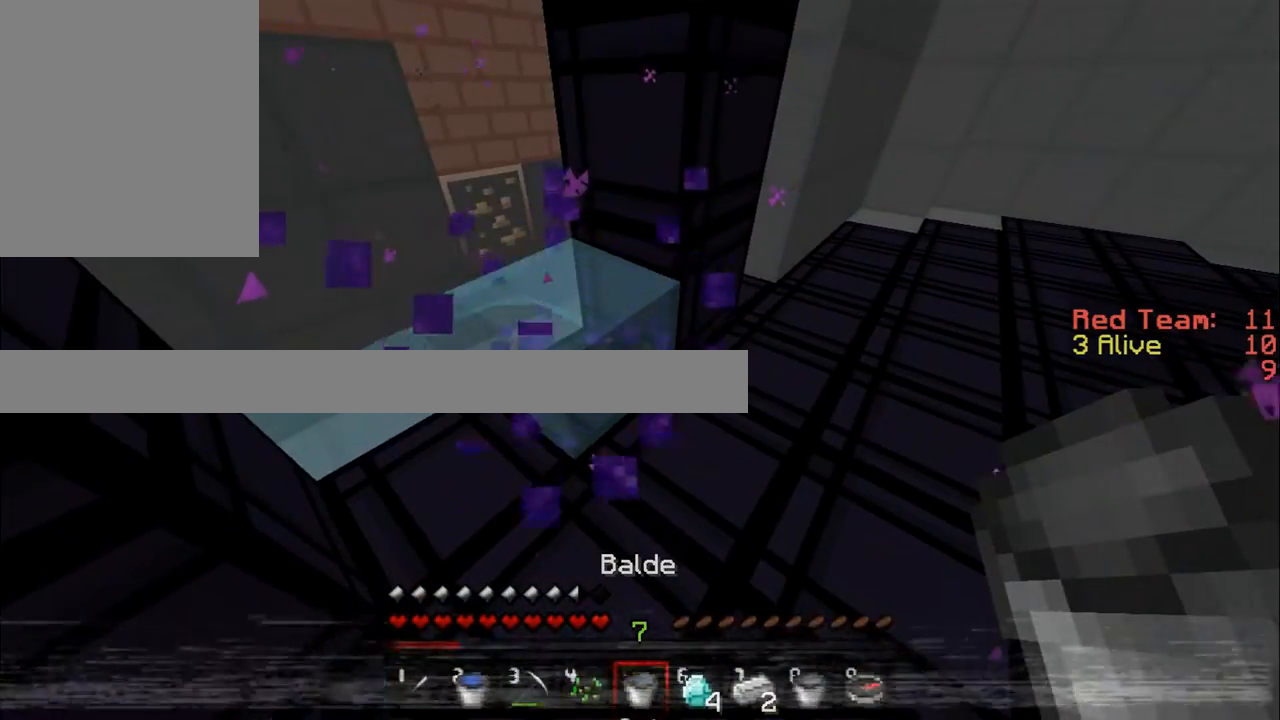
{"keys": [], "mouse": [], "events": [[150, "mouse_right", "down"], [267, "mouse_right", "up"]]}
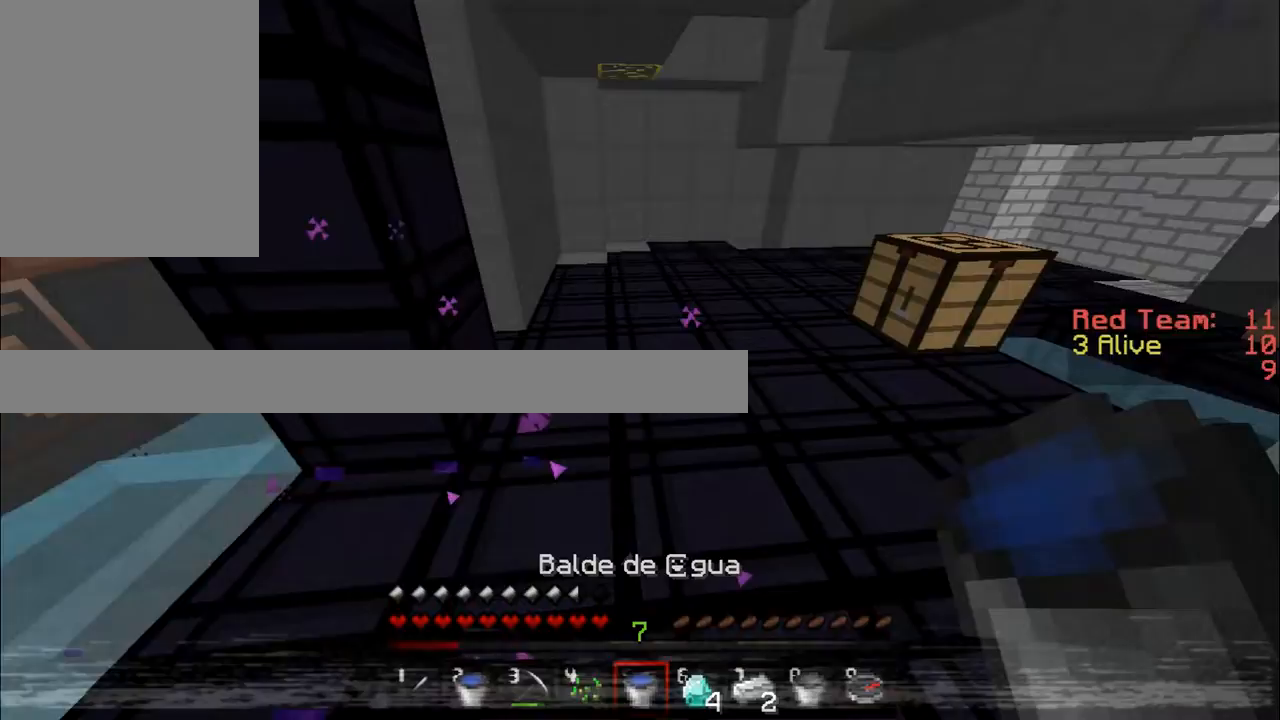
{"keys": [], "mouse": [], "events": []}
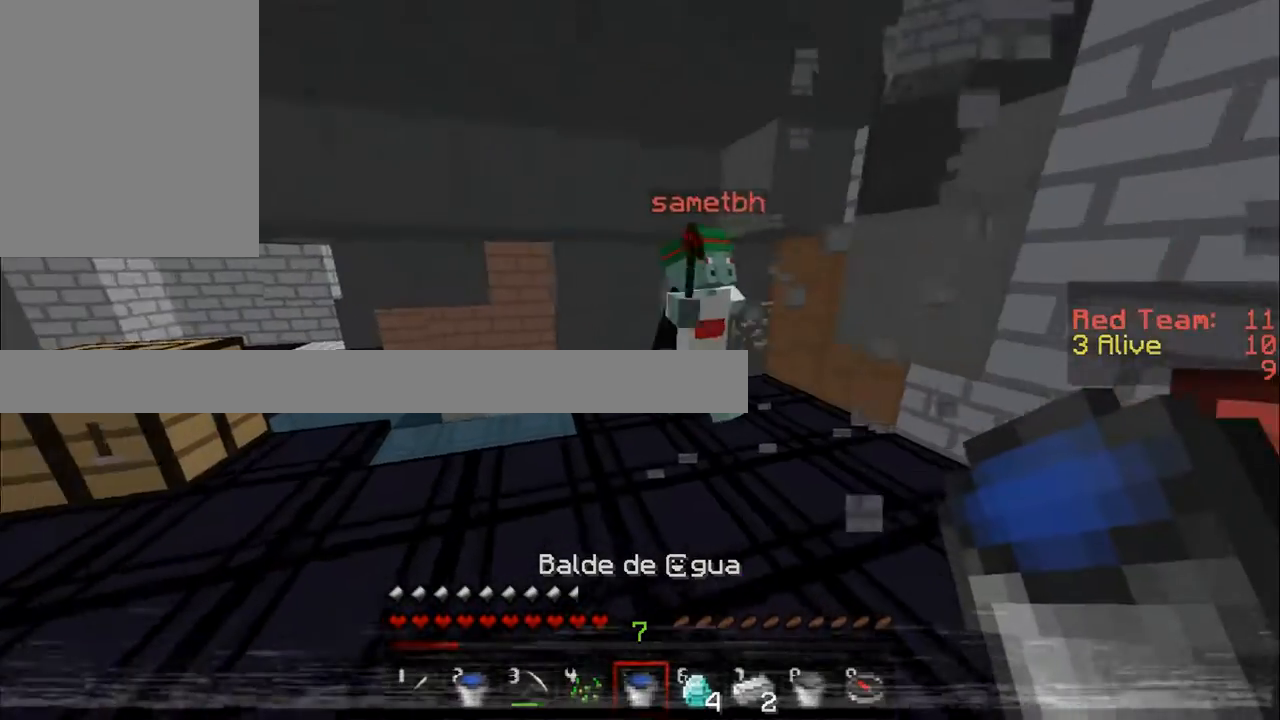
{"keys": [], "mouse": [], "events": []}
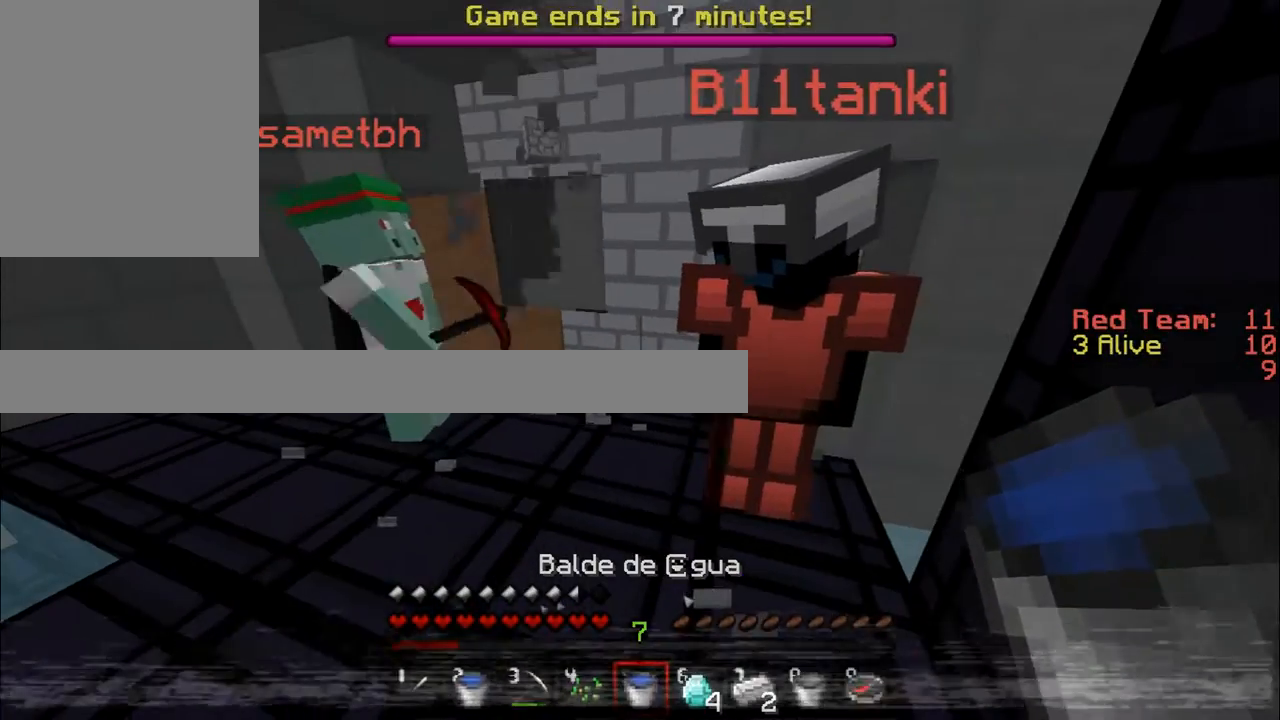
{"keys": [], "mouse": [], "events": []}
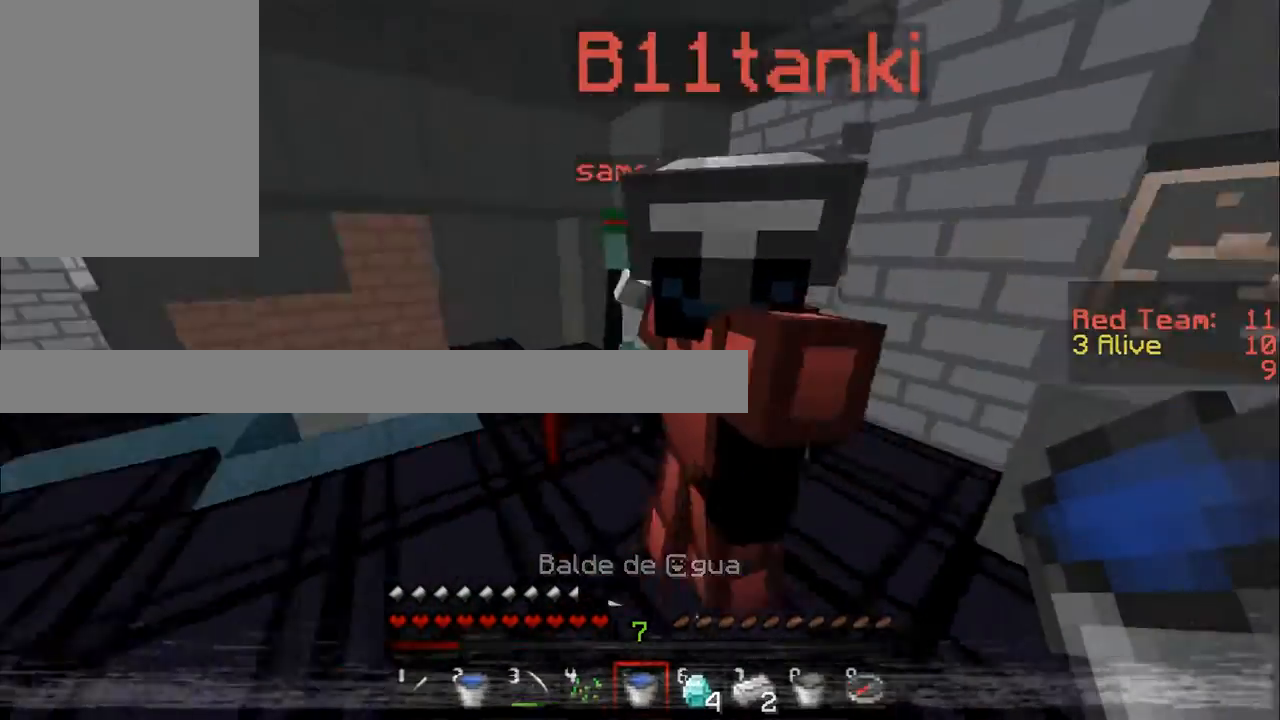
{"keys": [], "mouse": [], "events": []}
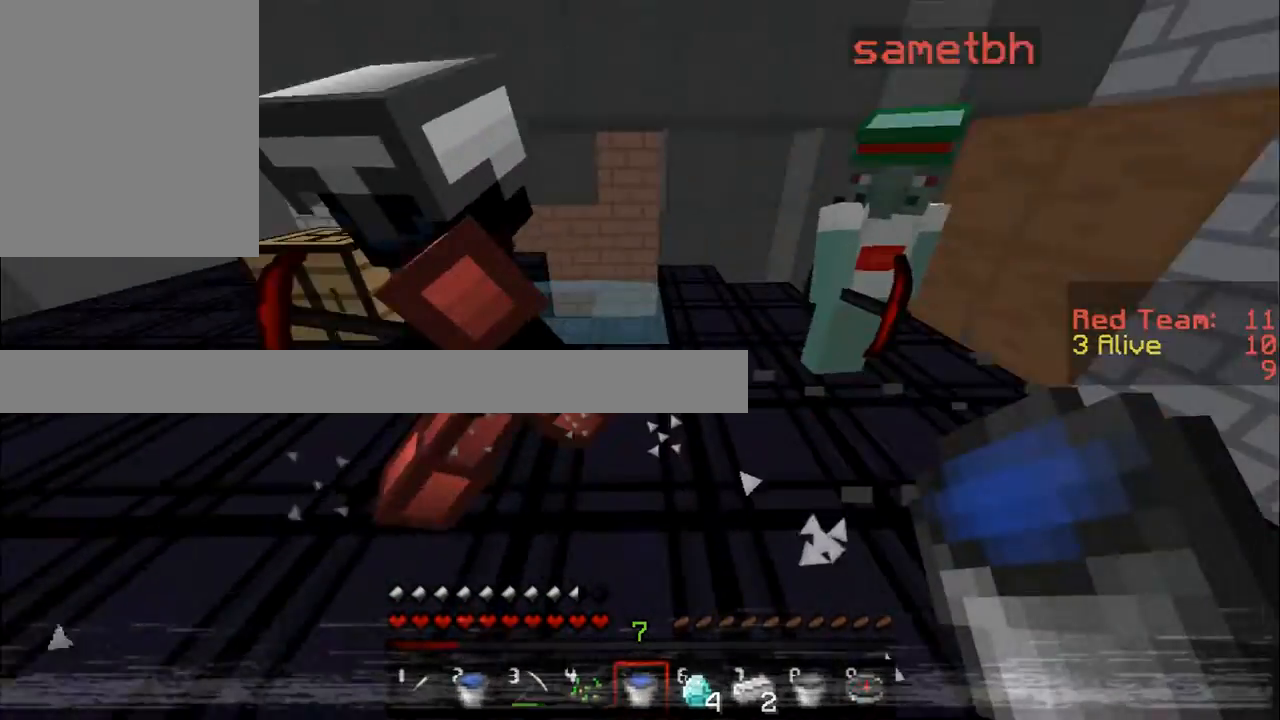
{"keys": [], "mouse": [], "events": []}
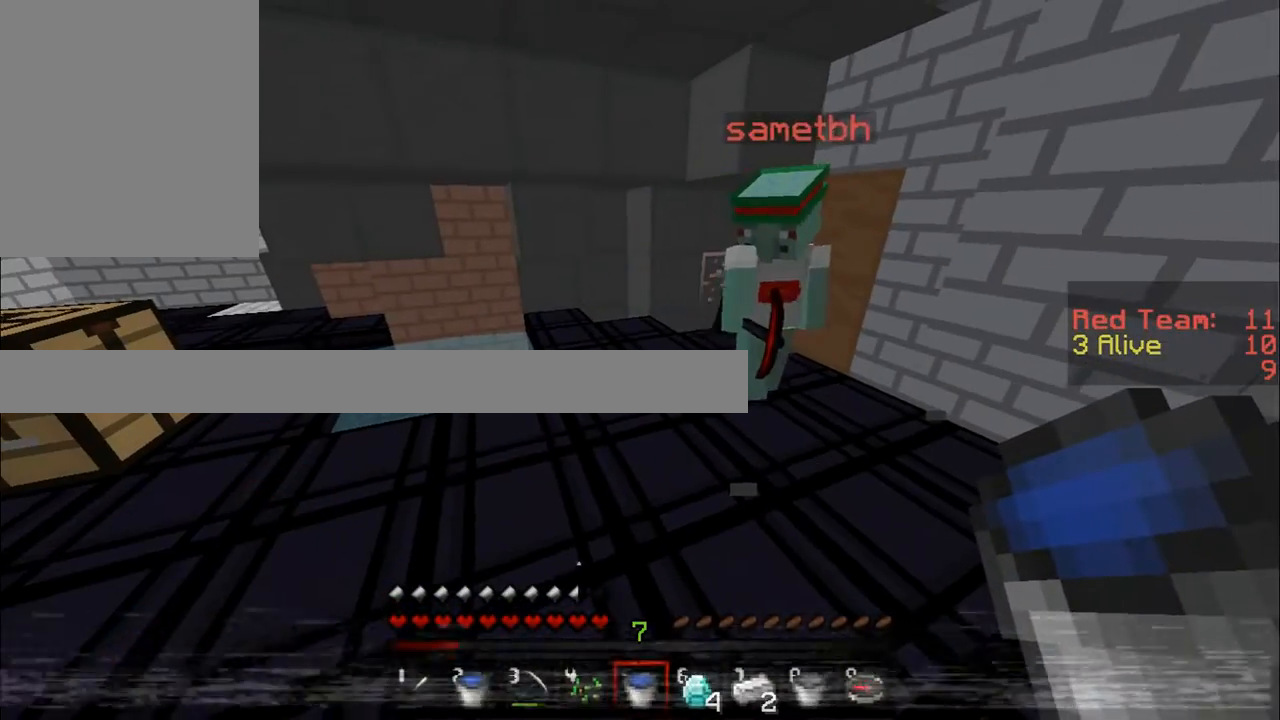
{"keys": [], "mouse": [], "events": []}